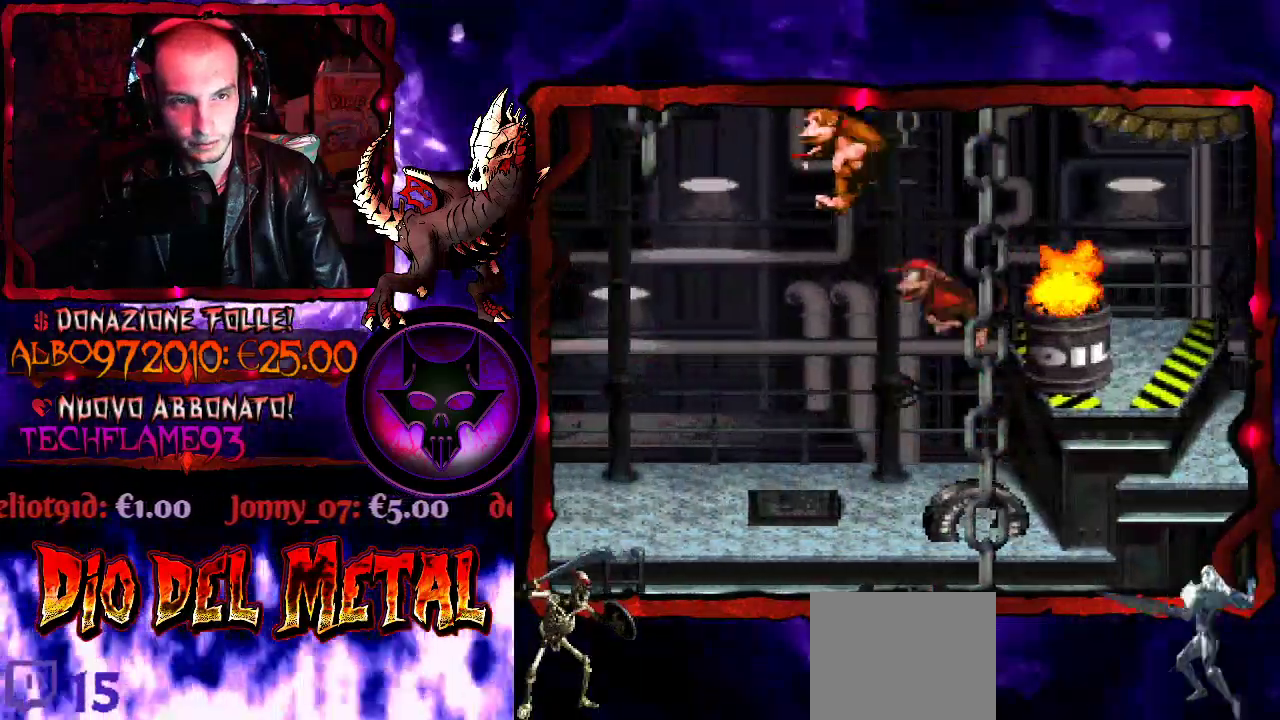
Gameplay with a controller (Xbox layout); each line is a JSON object with the inputs held at the frame after it. "events" lists button and stick changes between this image and that frame as [ms after this image, input, new state], when the widget could be followed in between. Not read: L3 R3 left_stick right_stick.
{"buttons": ["B"], "events": []}
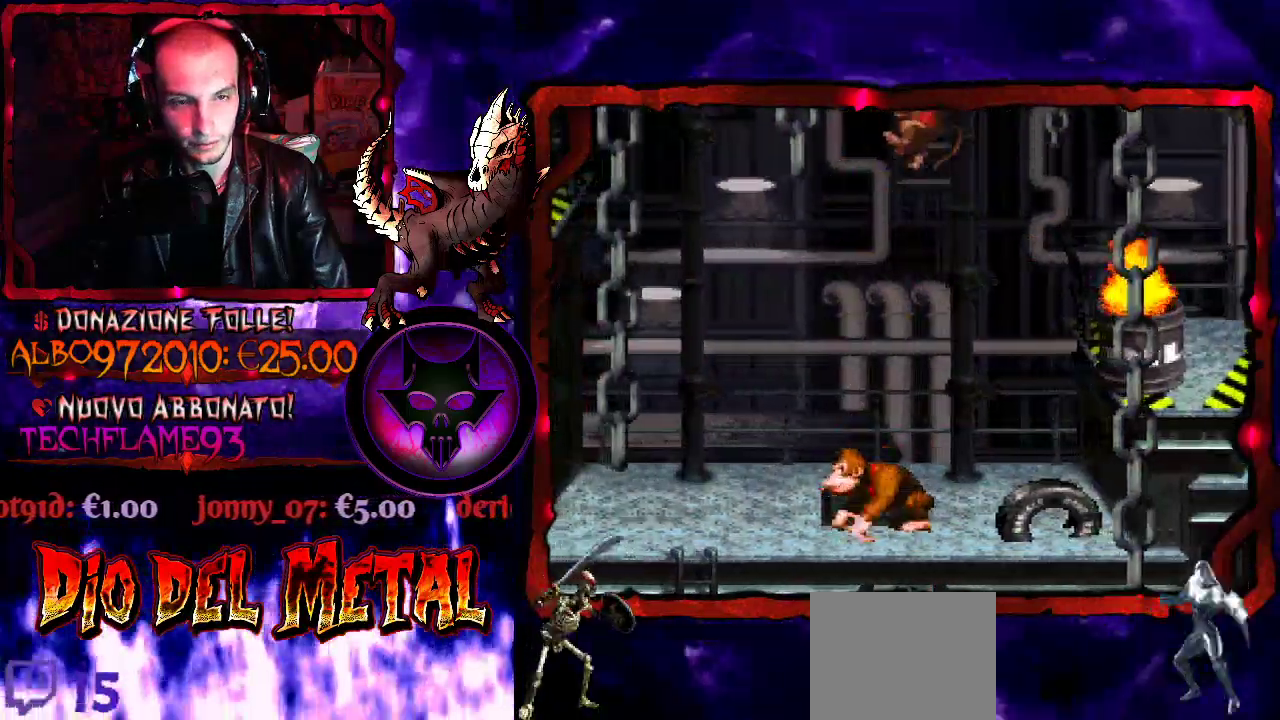
{"buttons": ["B", "DPAD_RIGHT"], "events": [[300, "B", "up"], [400, "DPAD_RIGHT", "down"], [467, "B", "down"]]}
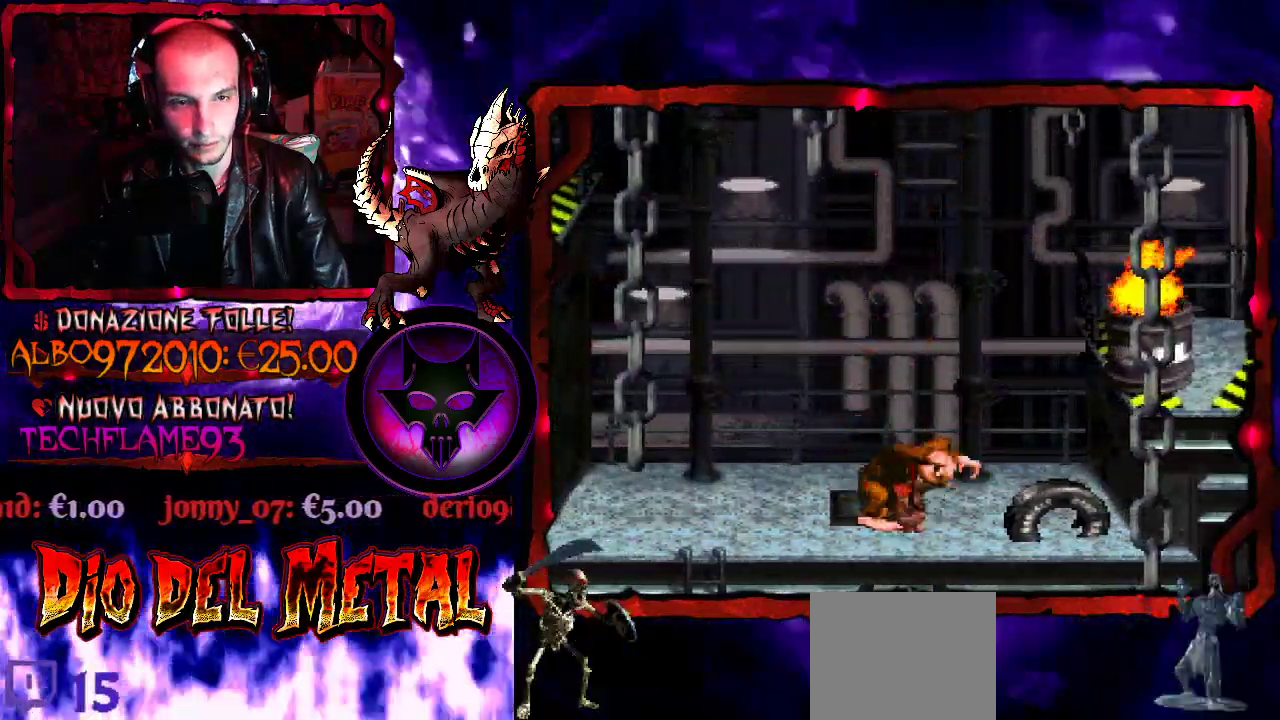
{"buttons": ["Y"], "events": [[100, "B", "up"], [267, "DPAD_RIGHT", "up"], [367, "Y", "down"]]}
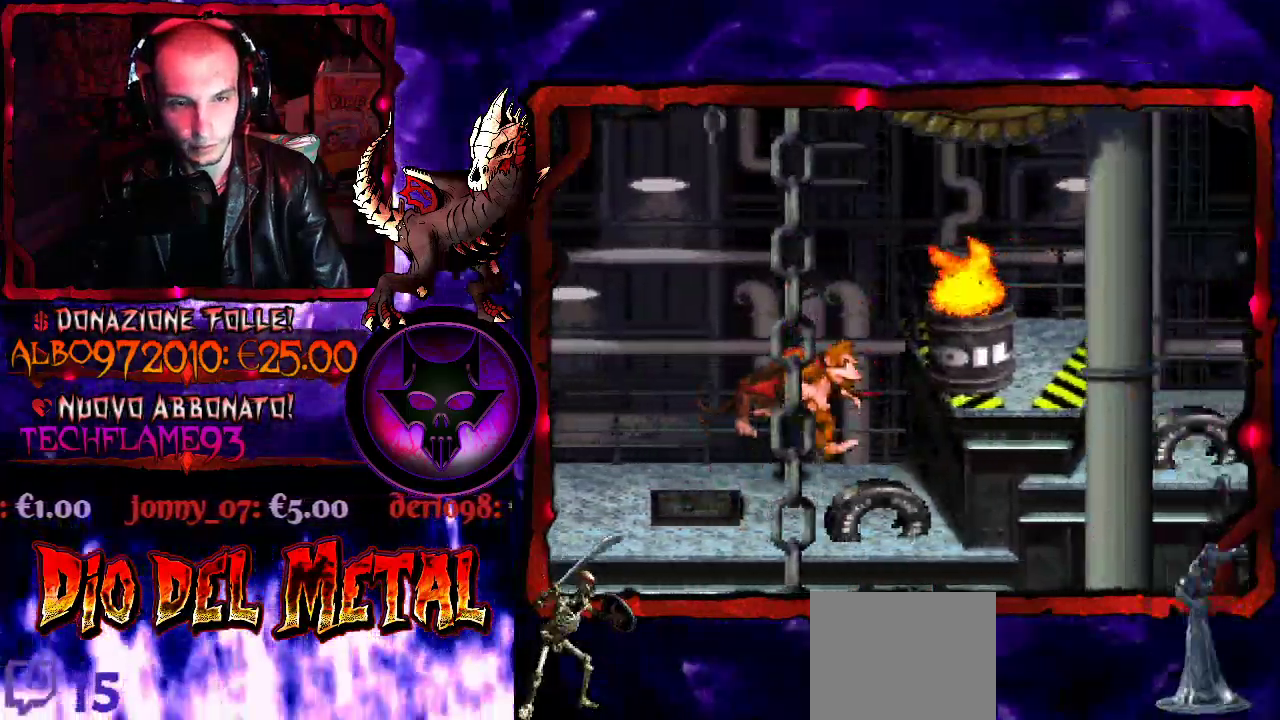
{"buttons": ["B", "Y", "DPAD_LEFT"], "events": [[67, "B", "down"], [300, "DPAD_LEFT", "down"]]}
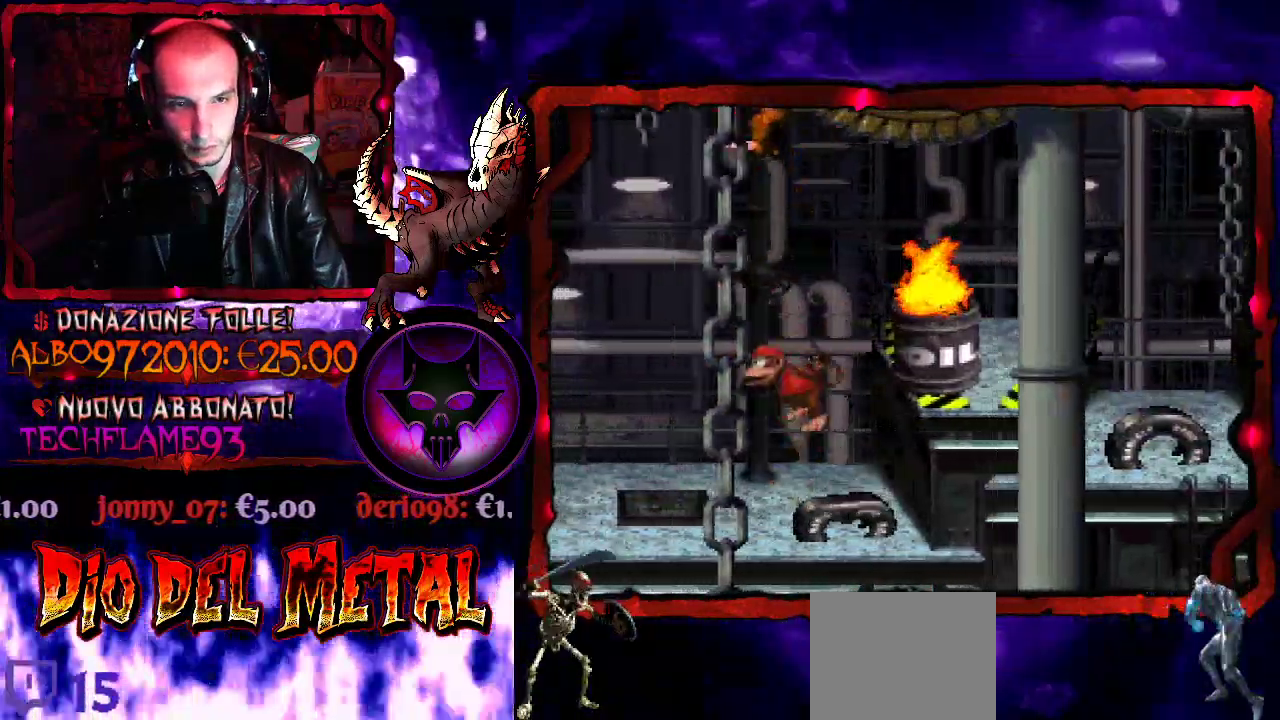
{"buttons": ["B", "Y"], "events": [[133, "DPAD_LEFT", "up"]]}
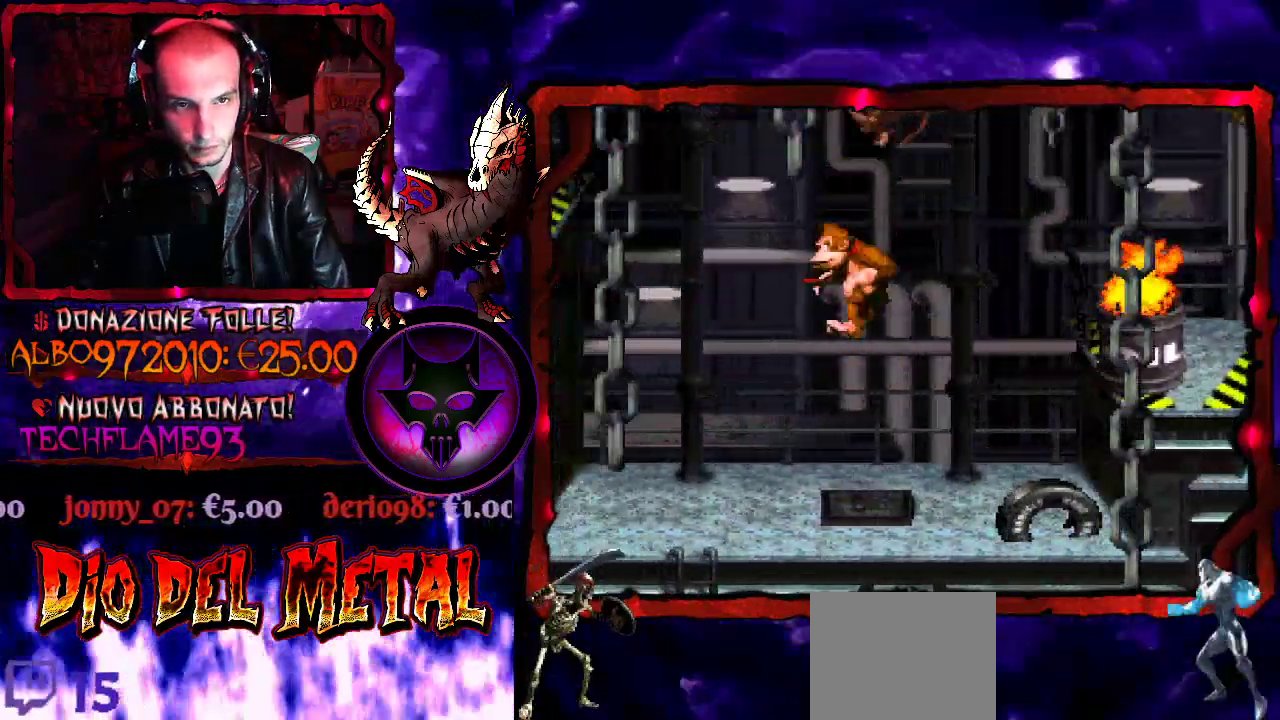
{"buttons": ["B", "Y"], "events": []}
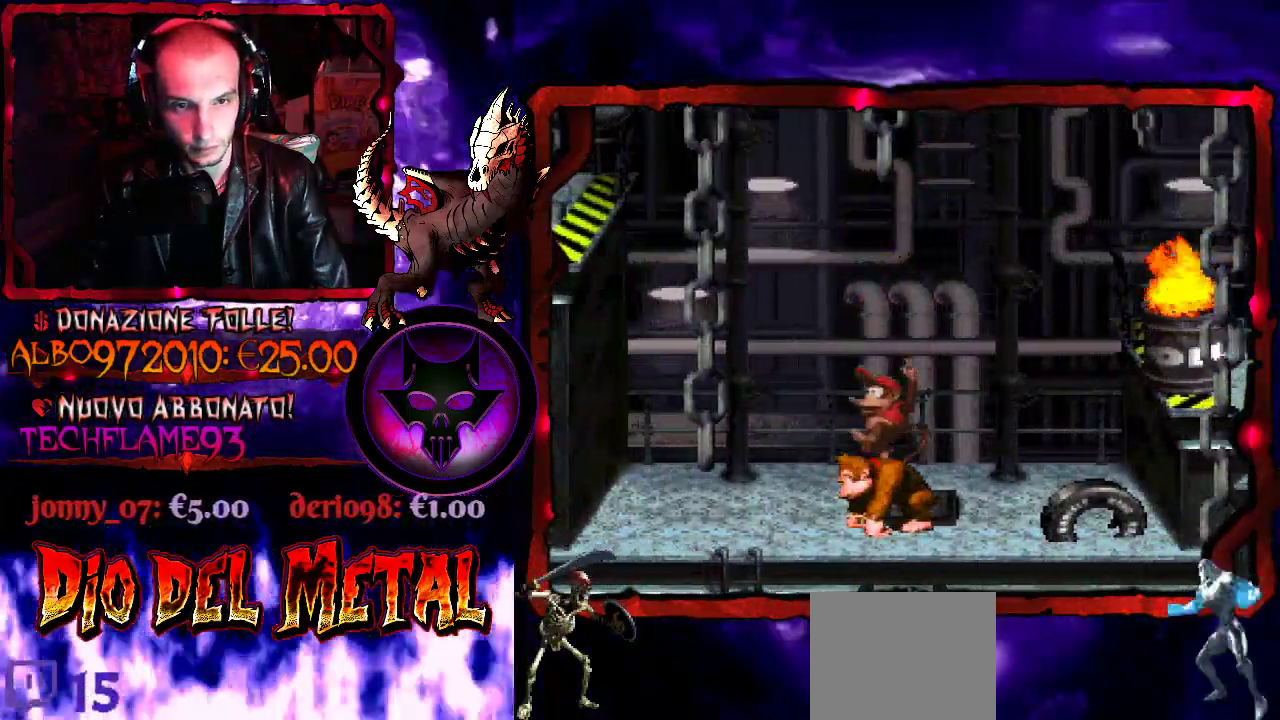
{"buttons": ["Y", "DPAD_RIGHT"], "events": [[33, "B", "up"], [33, "DPAD_RIGHT", "down"], [167, "B", "down"], [300, "B", "up"], [333, "DPAD_RIGHT", "up"], [467, "DPAD_RIGHT", "down"]]}
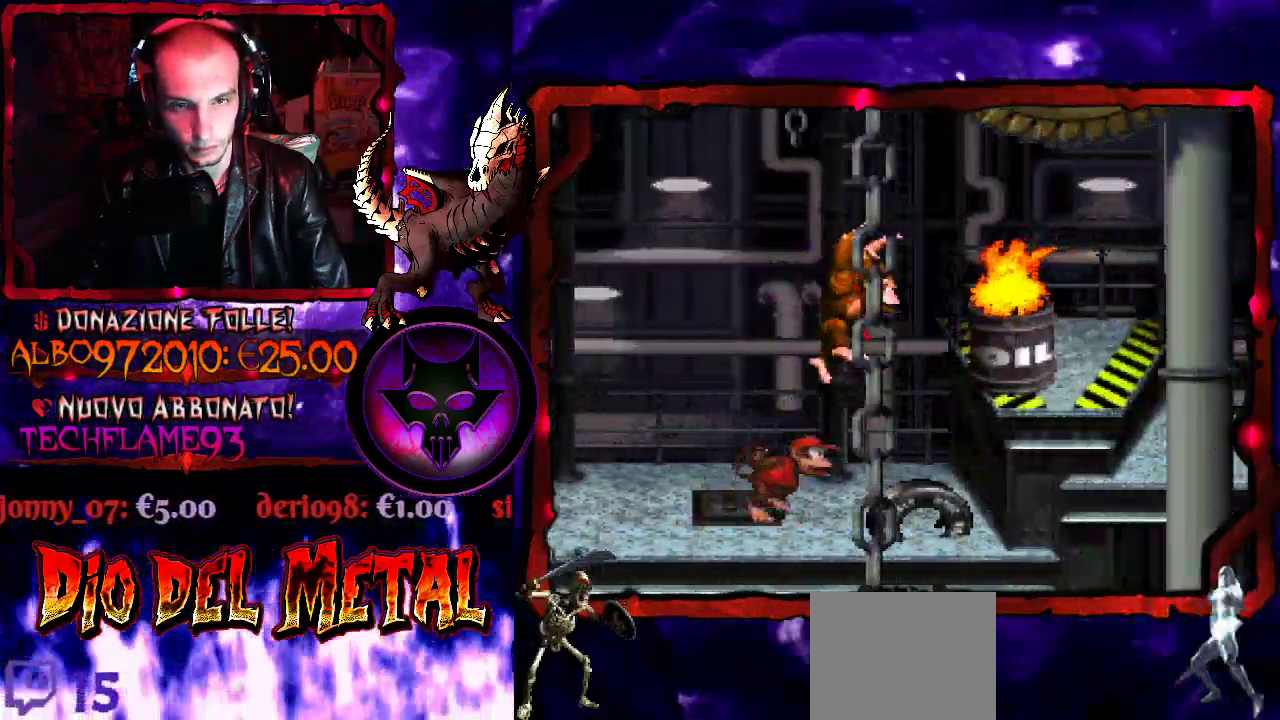
{"buttons": ["B", "Y", "DPAD_RIGHT"], "events": [[100, "DPAD_RIGHT", "up"], [300, "B", "down"], [500, "DPAD_RIGHT", "down"]]}
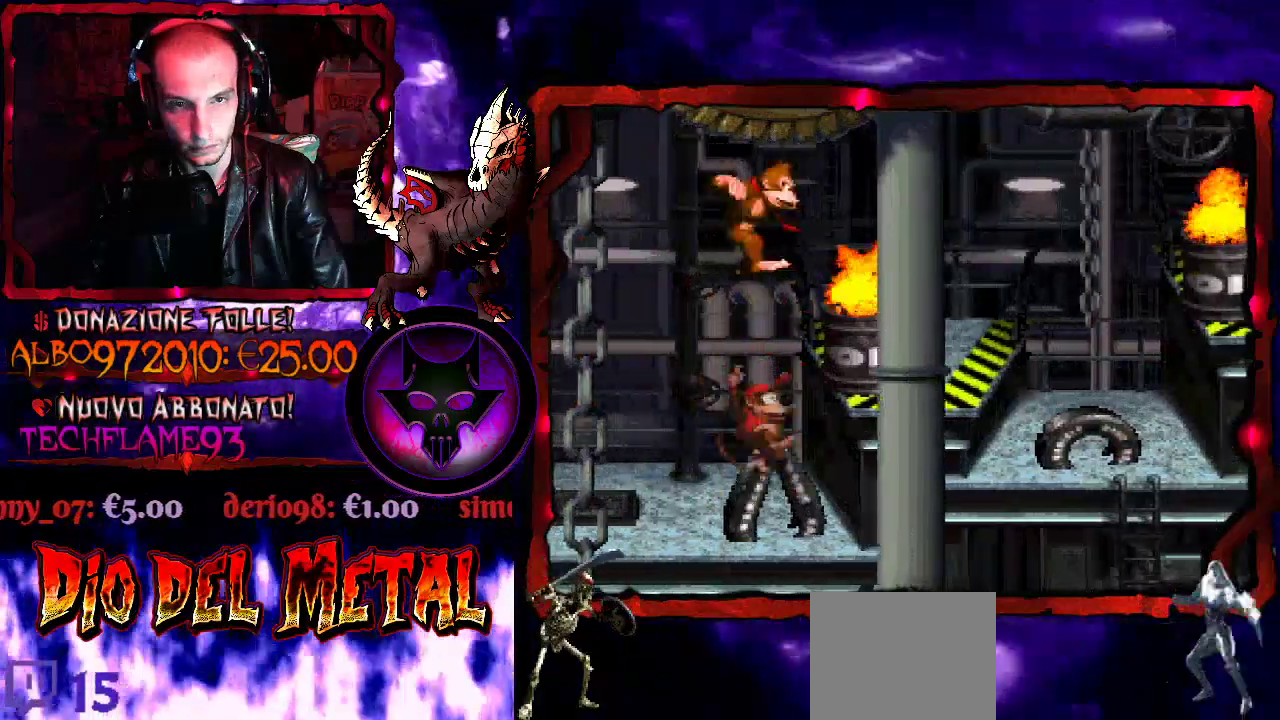
{"buttons": ["B", "Y", "DPAD_RIGHT"], "events": []}
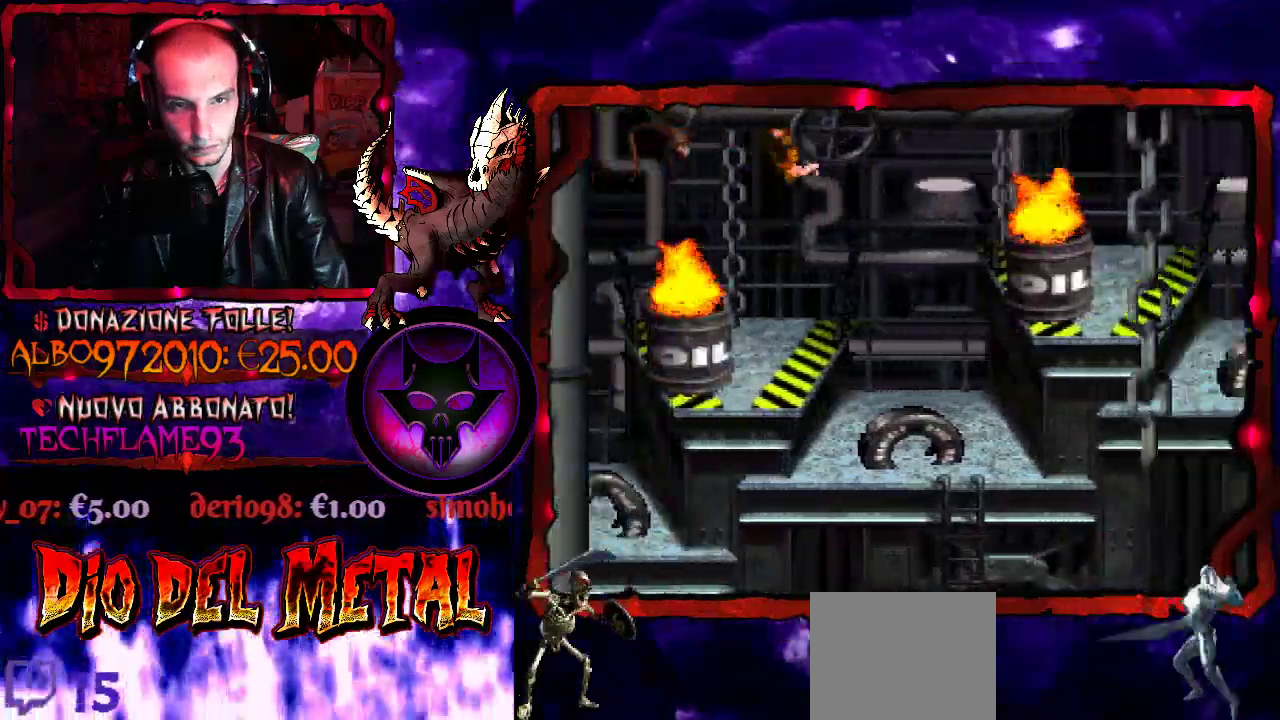
{"buttons": ["B", "Y"], "events": [[100, "B", "up"], [200, "DPAD_RIGHT", "up"], [333, "B", "down"]]}
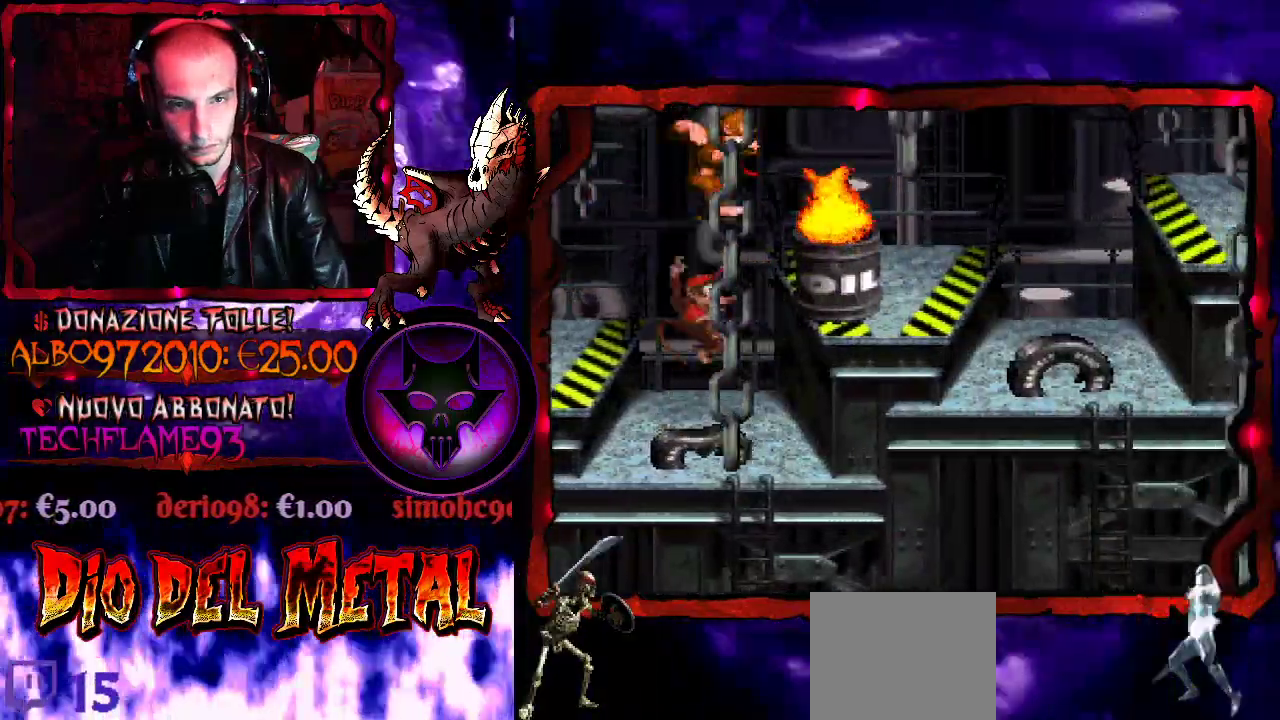
{"buttons": ["B", "Y", "DPAD_RIGHT"], "events": [[33, "DPAD_RIGHT", "down"]]}
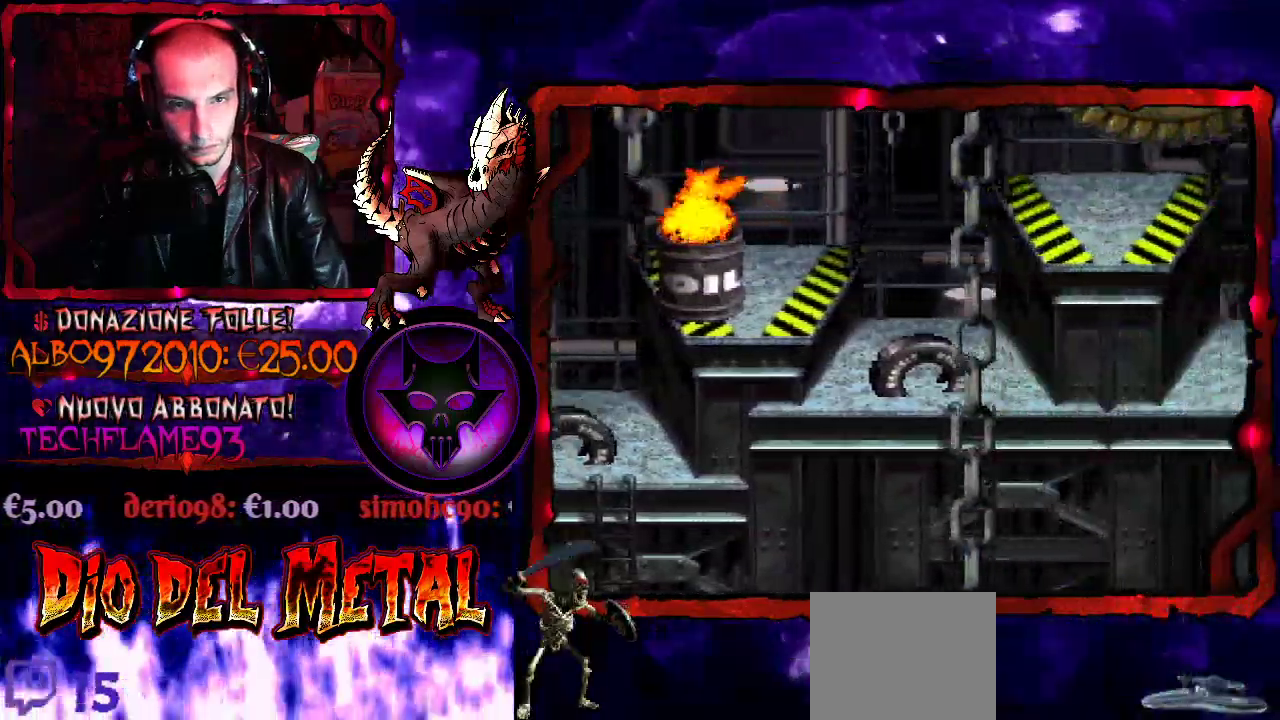
{"buttons": ["B", "Y", "DPAD_RIGHT"], "events": [[100, "B", "up"], [233, "DPAD_RIGHT", "up"], [433, "B", "down"], [433, "DPAD_RIGHT", "down"]]}
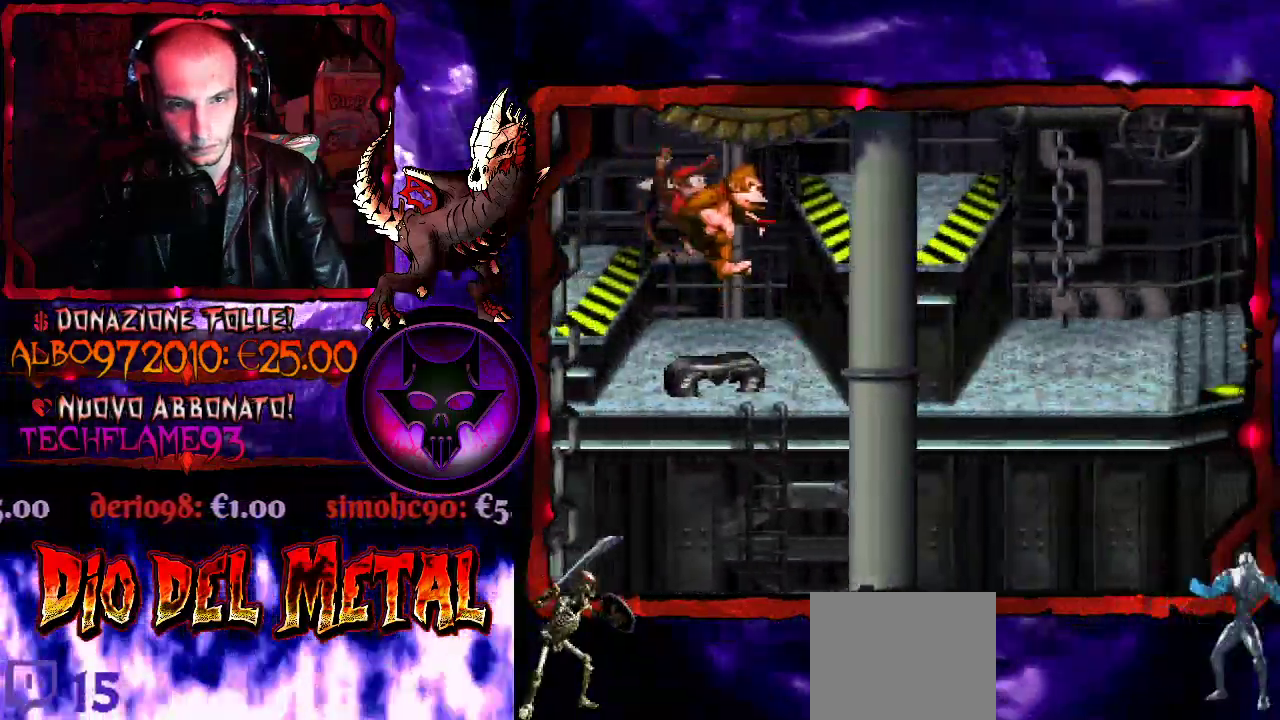
{"buttons": ["Y", "DPAD_RIGHT"], "events": [[400, "B", "up"]]}
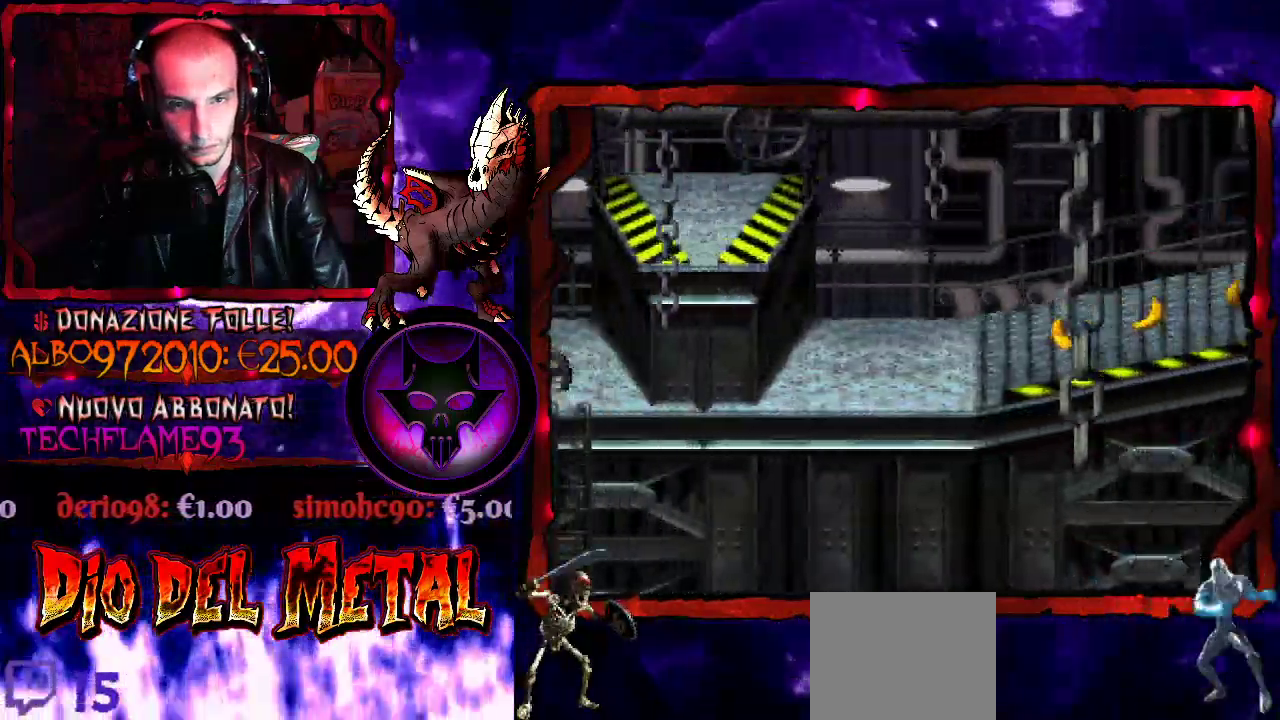
{"buttons": ["Y", "DPAD_RIGHT"], "events": [[200, "DPAD_RIGHT", "up"], [467, "DPAD_RIGHT", "down"]]}
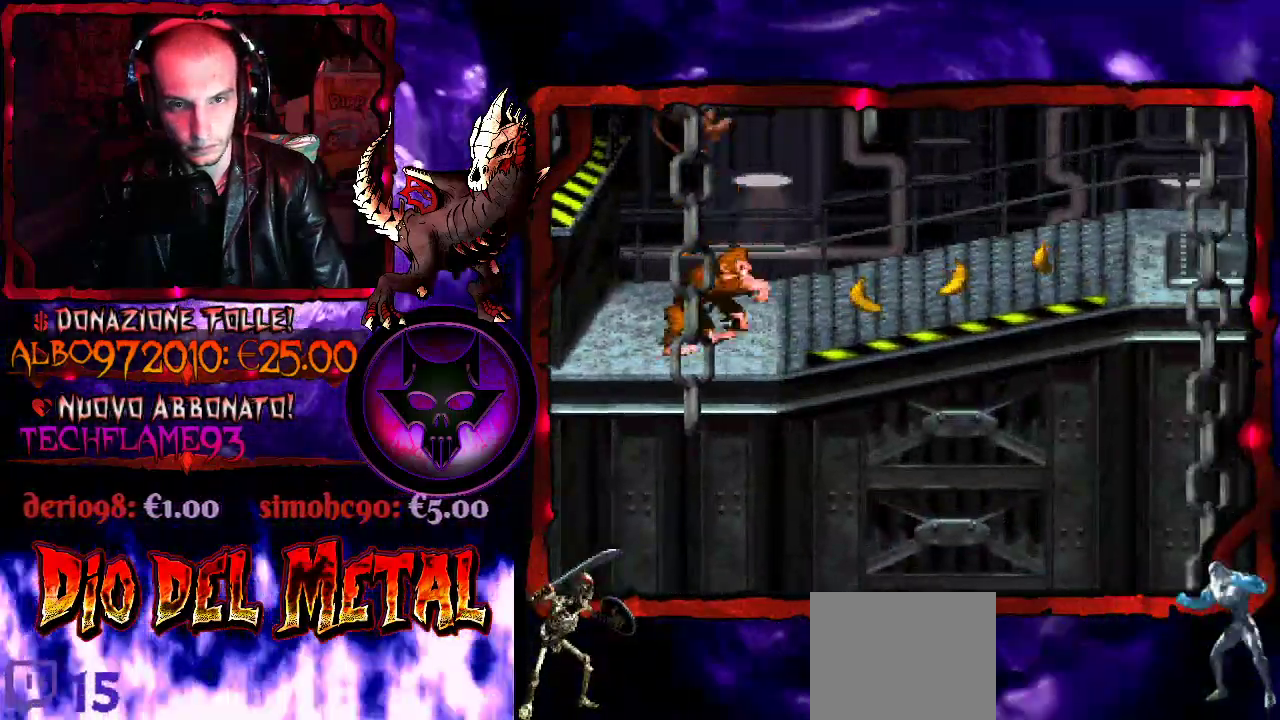
{"buttons": ["Y", "DPAD_RIGHT"], "events": []}
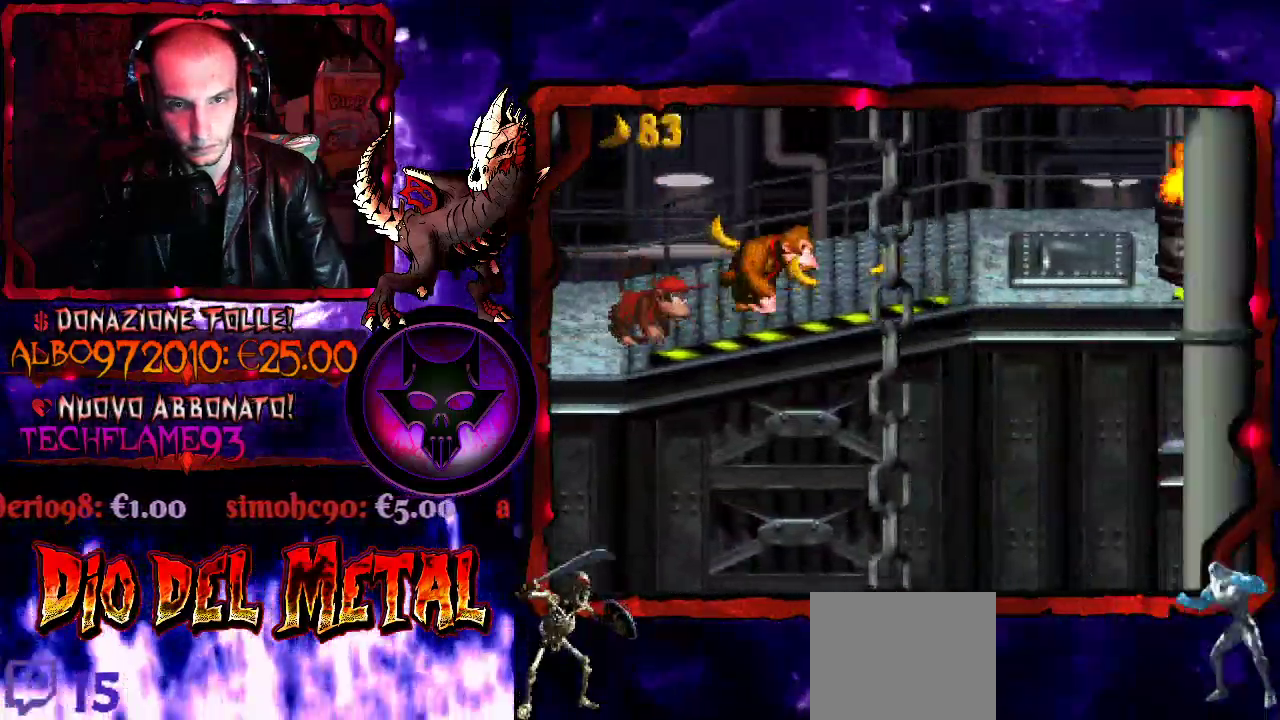
{"buttons": ["Y"], "events": [[333, "DPAD_RIGHT", "up"]]}
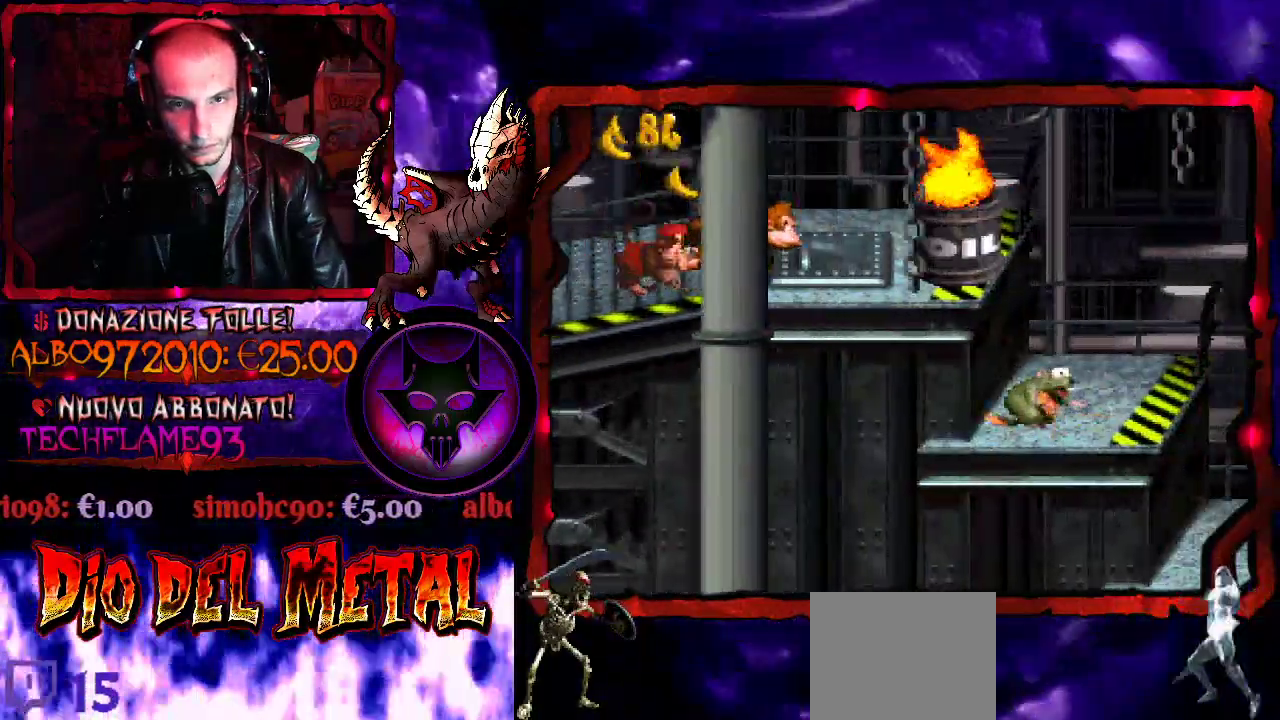
{"buttons": ["B", "Y", "DPAD_RIGHT"], "events": [[333, "DPAD_RIGHT", "down"], [467, "B", "down"]]}
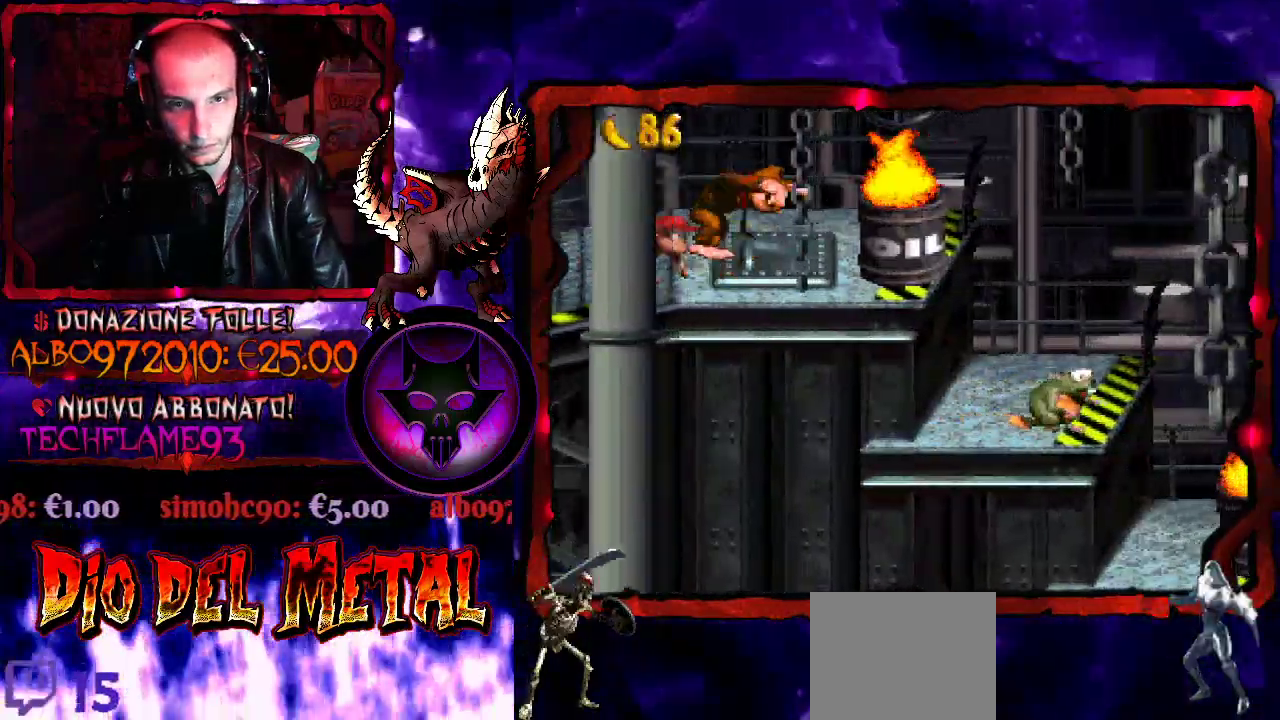
{"buttons": ["B", "Y", "DPAD_RIGHT"], "events": []}
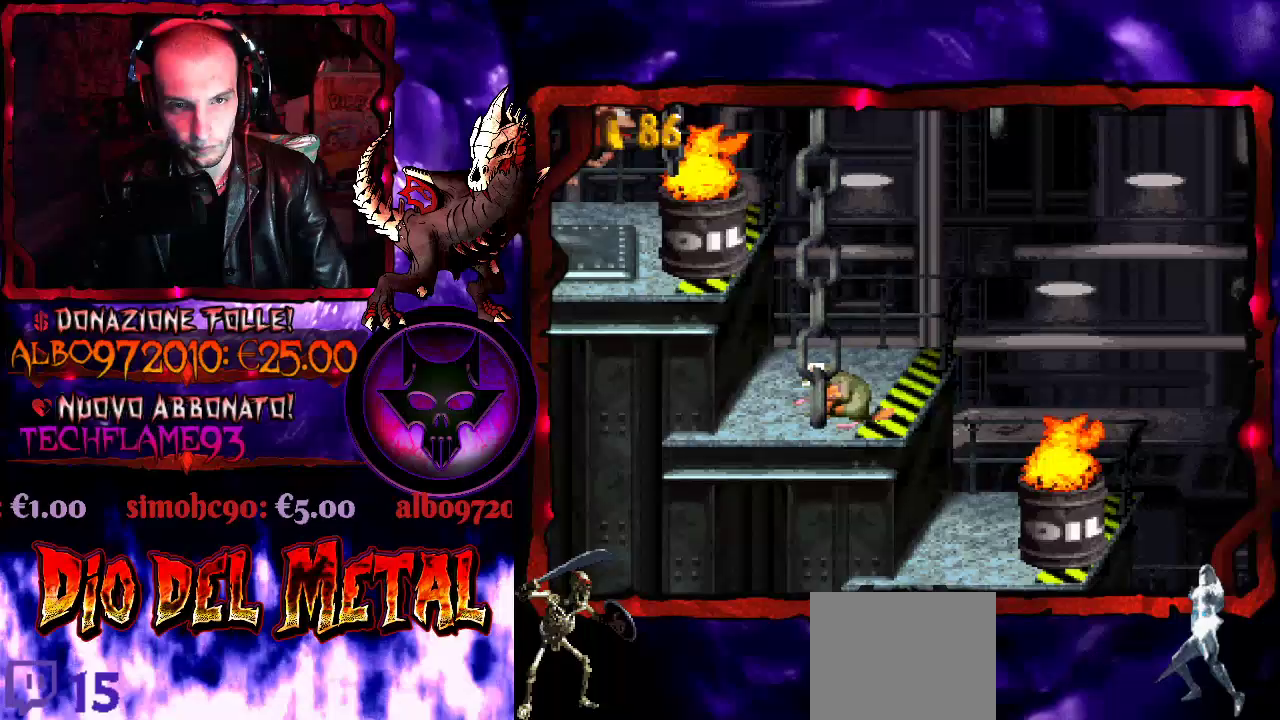
{"buttons": ["B", "Y", "DPAD_RIGHT"], "events": [[100, "DPAD_RIGHT", "up"], [233, "DPAD_LEFT", "down"], [333, "DPAD_LEFT", "up"], [400, "DPAD_RIGHT", "down"]]}
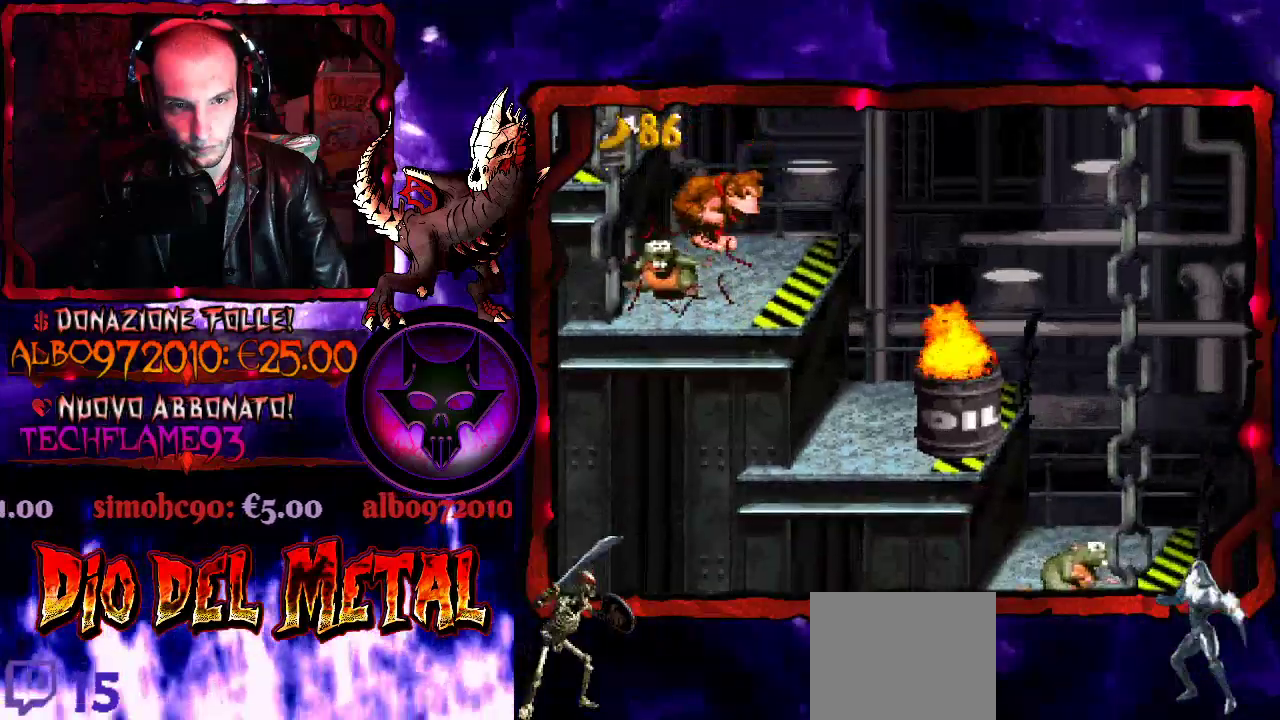
{"buttons": ["B", "Y", "DPAD_RIGHT"], "events": []}
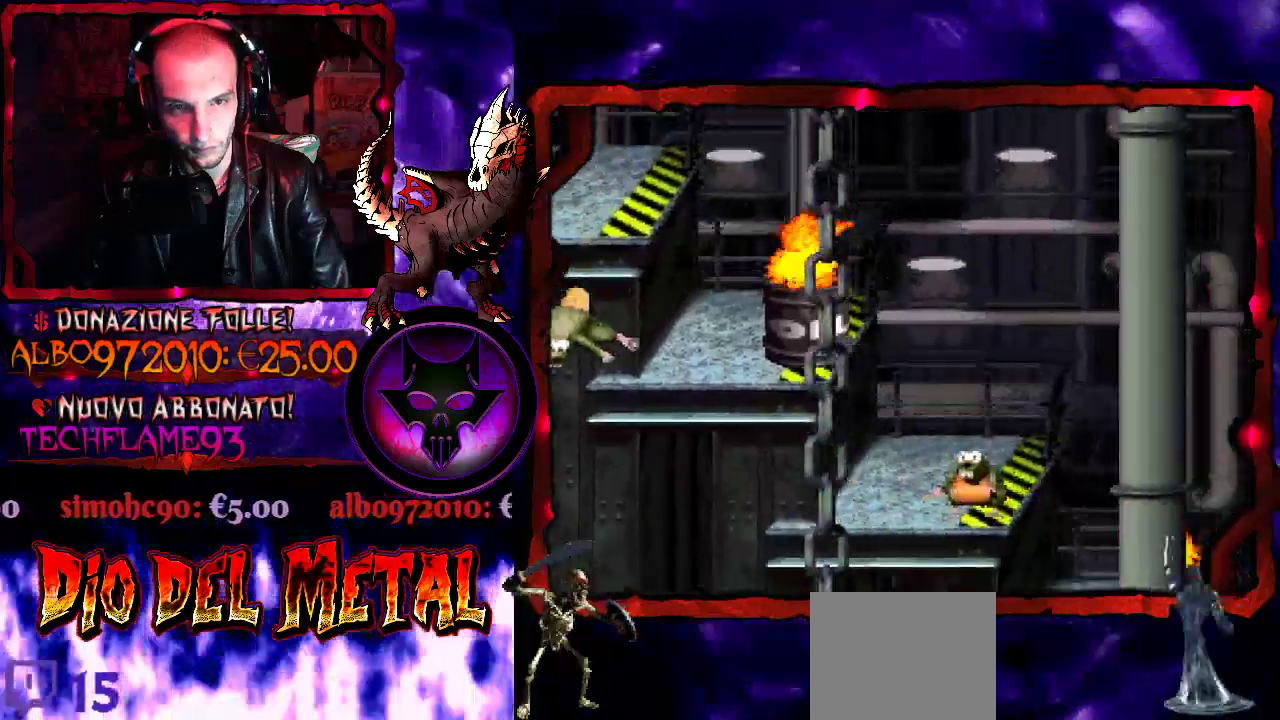
{"buttons": ["B", "Y"], "events": [[300, "DPAD_RIGHT", "up"], [333, "DPAD_LEFT", "down"], [500, "DPAD_LEFT", "up"]]}
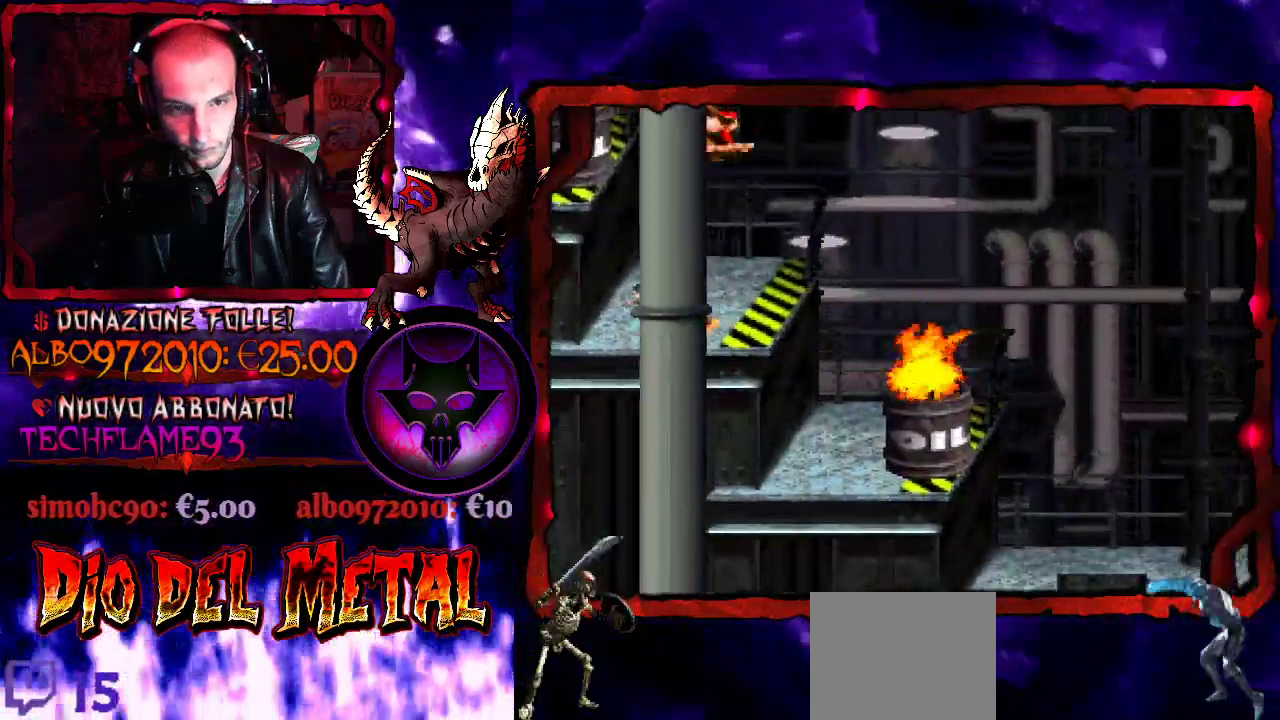
{"buttons": ["B", "Y", "DPAD_RIGHT"], "events": [[67, "DPAD_RIGHT", "down"]]}
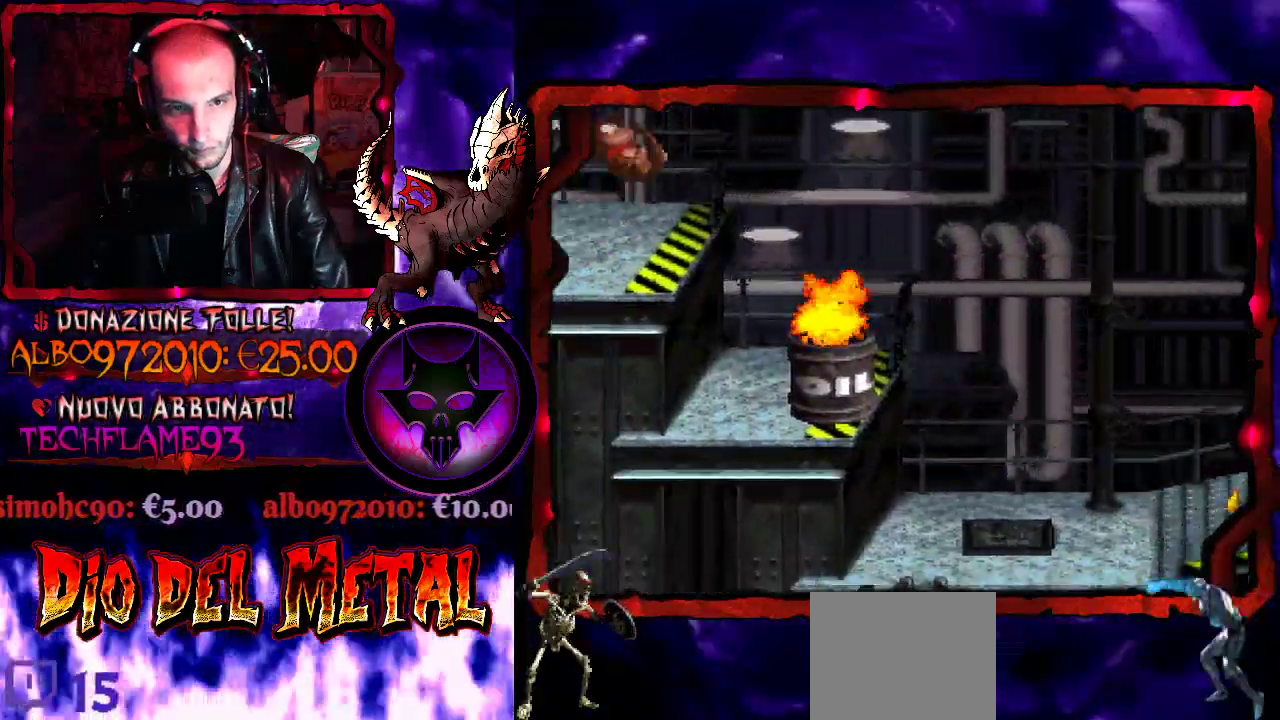
{"buttons": ["B", "Y"], "events": [[467, "DPAD_RIGHT", "up"]]}
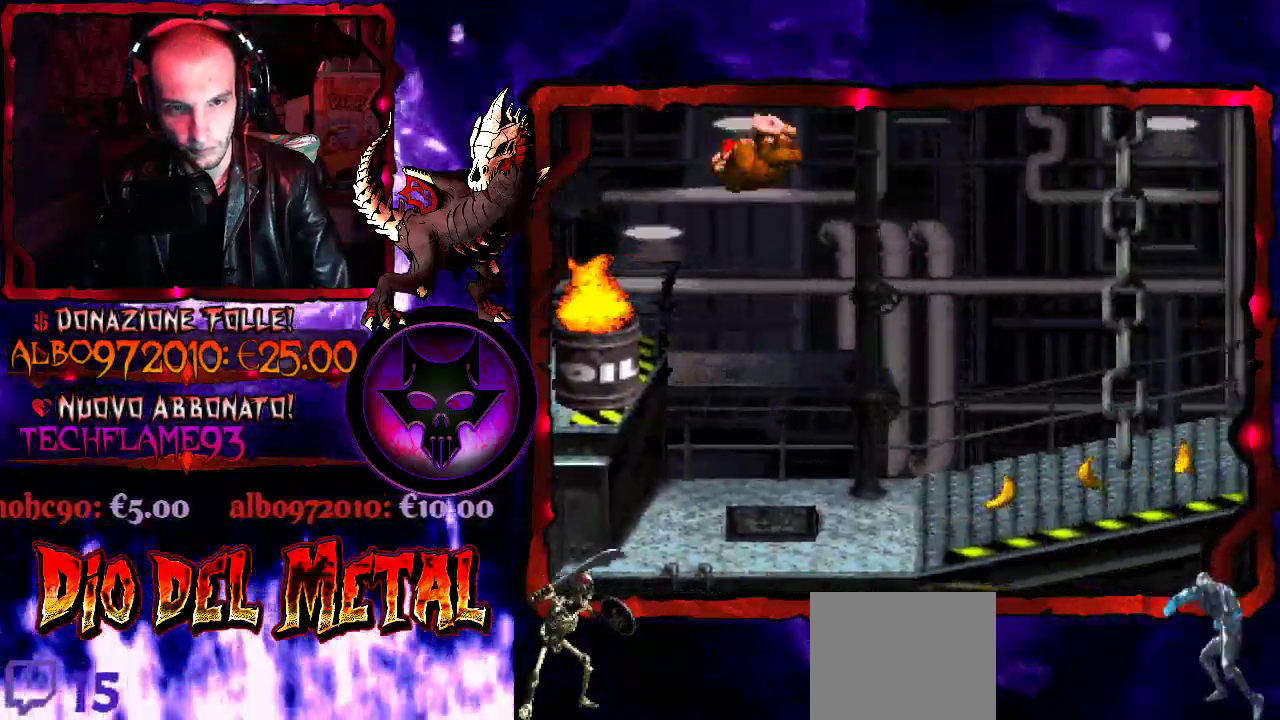
{"buttons": ["B", "Y"], "events": [[100, "DPAD_LEFT", "down"], [167, "DPAD_LEFT", "up"], [233, "DPAD_RIGHT", "down"], [300, "DPAD_RIGHT", "up"]]}
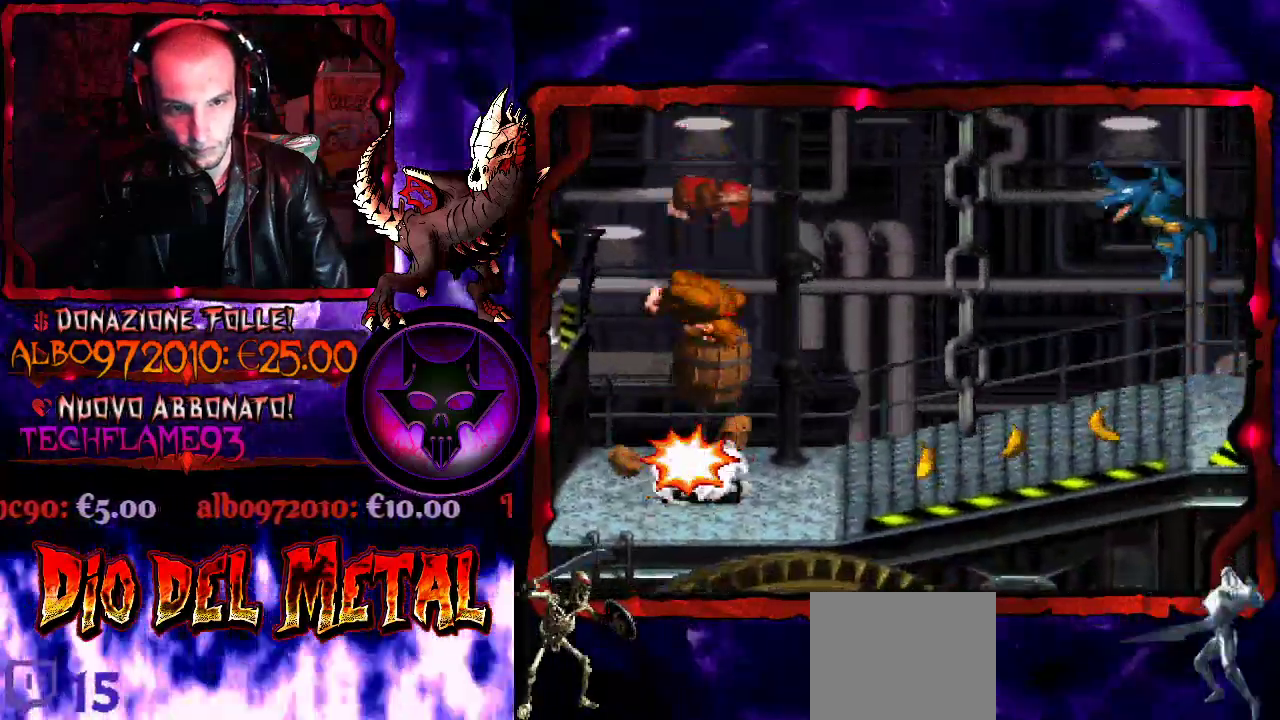
{"buttons": ["Y", "DPAD_RIGHT"], "events": [[367, "DPAD_RIGHT", "down"], [433, "B", "up"]]}
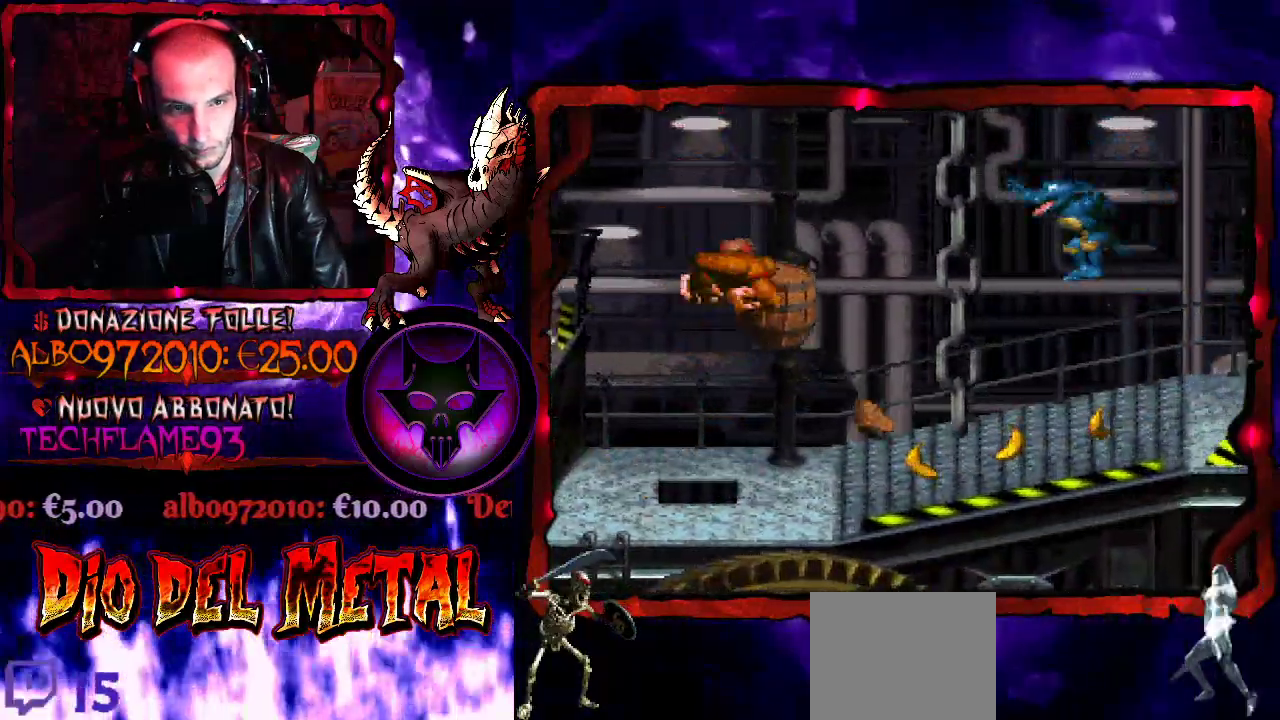
{"buttons": ["Y", "DPAD_LEFT"], "events": [[100, "DPAD_RIGHT", "up"], [200, "DPAD_RIGHT", "down"], [267, "DPAD_RIGHT", "up"], [400, "DPAD_LEFT", "down"]]}
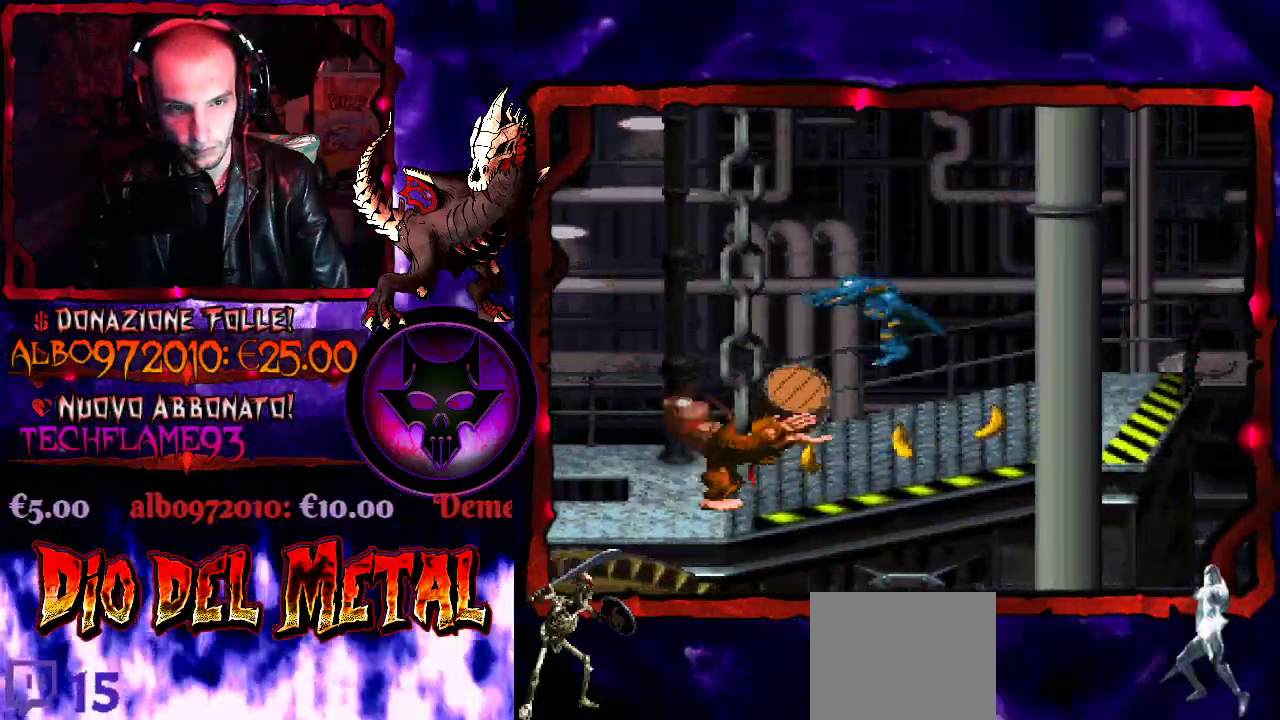
{"buttons": ["Y", "DPAD_LEFT"], "events": []}
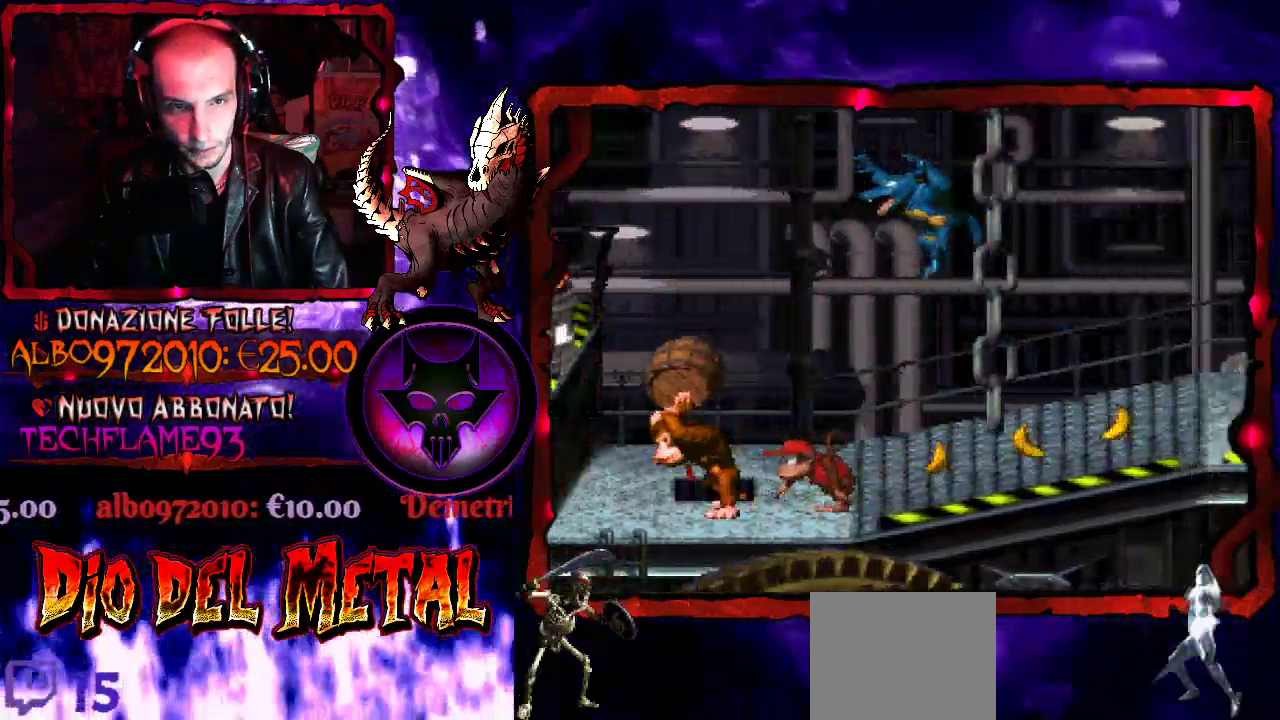
{"buttons": [], "events": [[100, "DPAD_LEFT", "up"], [100, "DPAD_RIGHT", "down"], [267, "Y", "up"], [367, "DPAD_RIGHT", "up"], [367, "Y", "down"], [467, "Y", "up"]]}
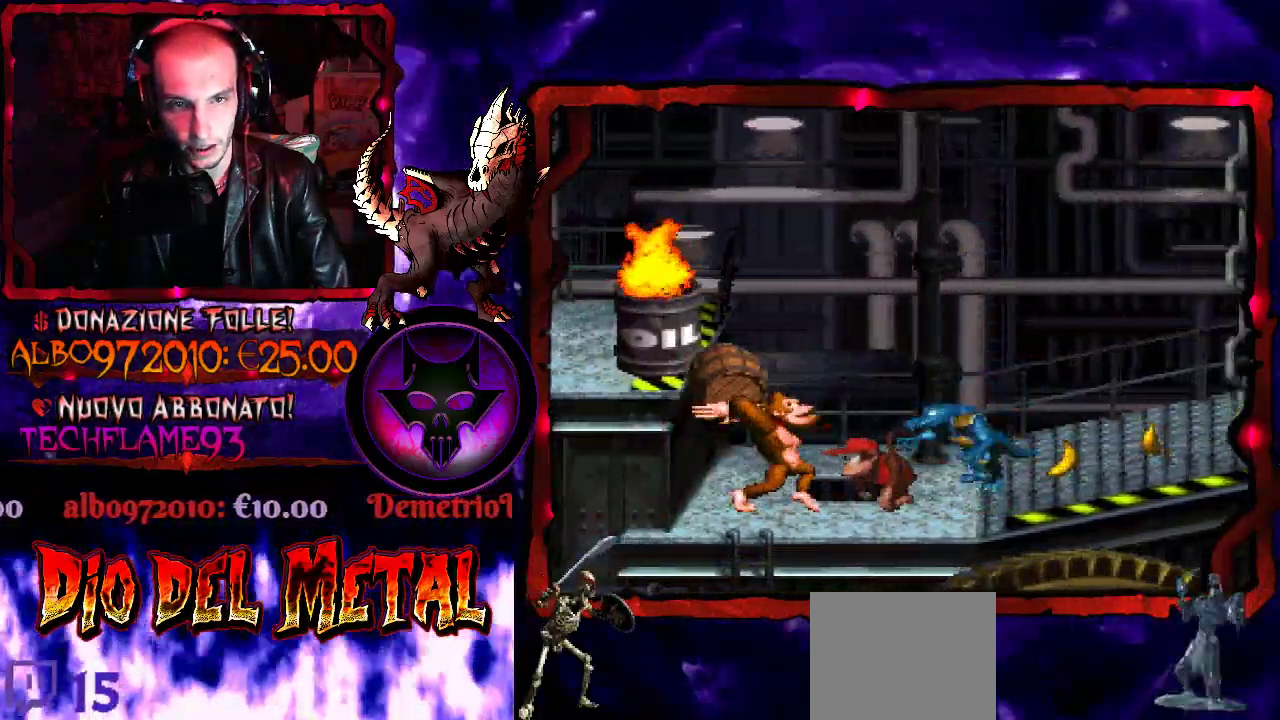
{"buttons": ["DPAD_RIGHT"], "events": [[33, "Y", "down"], [133, "Y", "up"], [200, "Y", "down"], [300, "Y", "up"], [367, "DPAD_RIGHT", "down"]]}
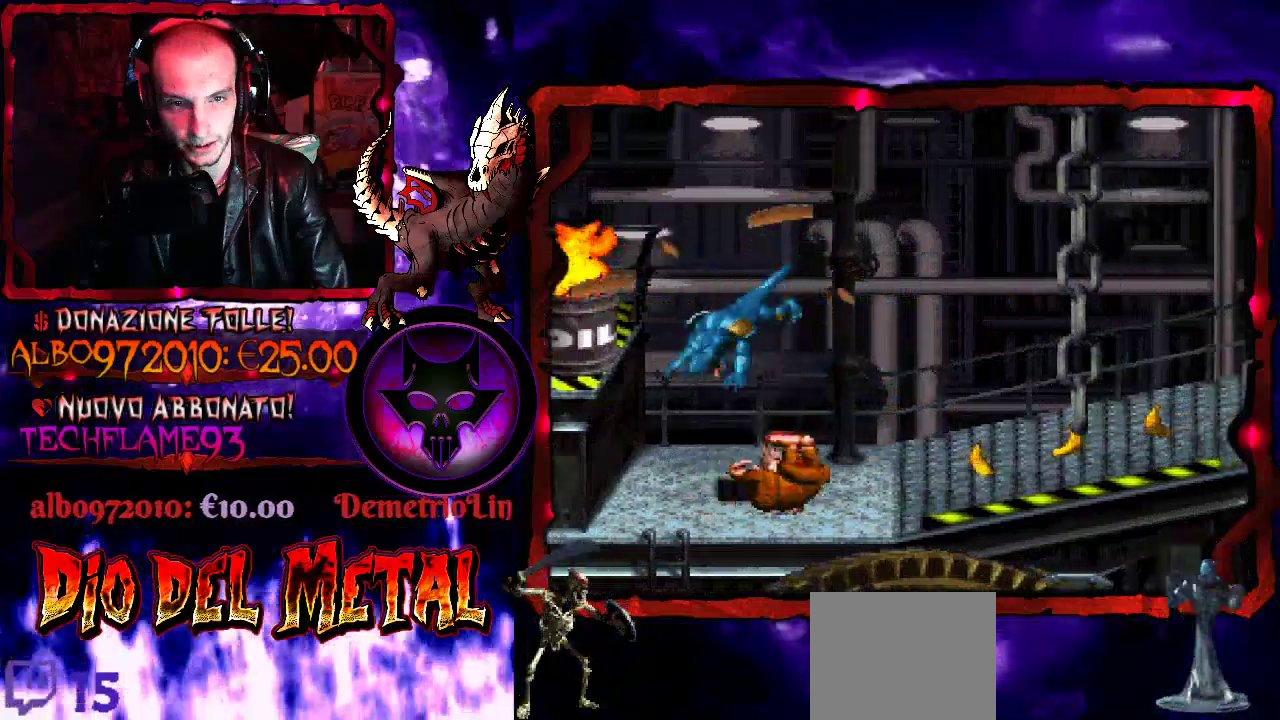
{"buttons": ["Y", "DPAD_RIGHT"], "events": [[67, "Y", "down"]]}